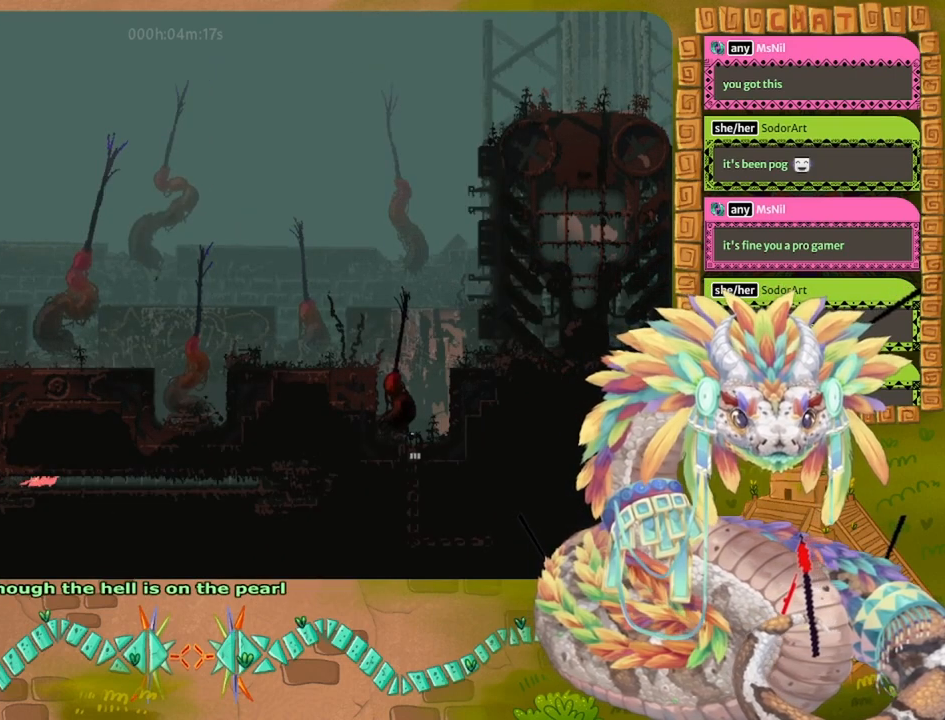
Gameplay with keyboard and mouse; each line is a JSON object with the keys held at the frame after it. "events" lists presses ("down") and releases ("up") of "down", "grab", "jump", "left", "right", "spin", "throw" and "up" between this image and that frame as [ms after this image, input, new state], when the widget could be followed in between. No other keys are recorded. Mouse buttons are not recorded. Key names are as the overlay labels them; some are game actions (e.g. jump) rather than physical keys. Not read: mouse_move.
{"keys": ["right"], "events": []}
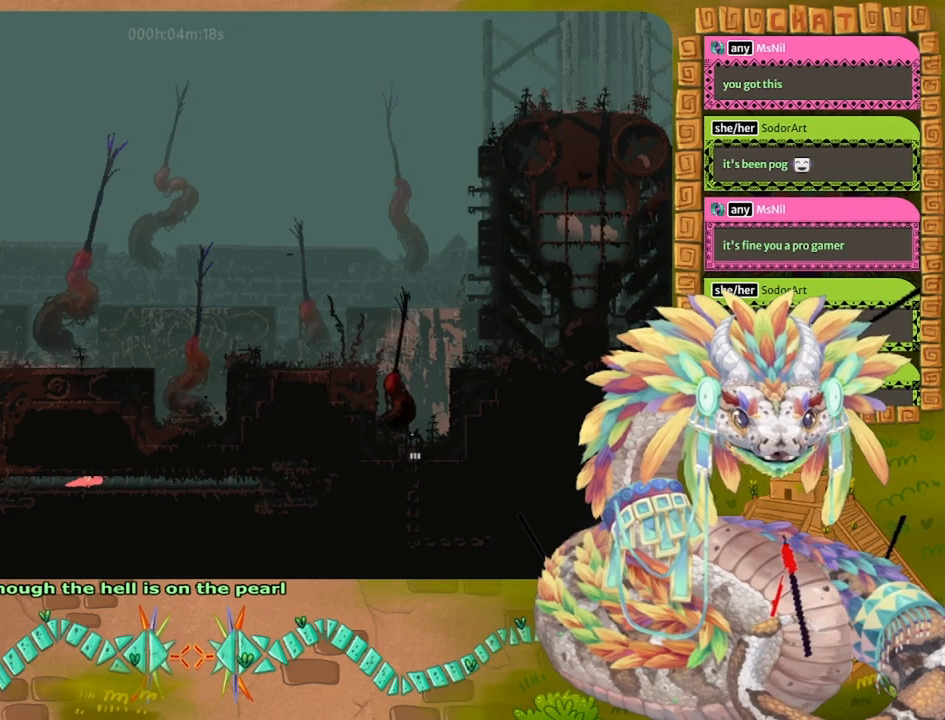
{"keys": ["right"], "events": []}
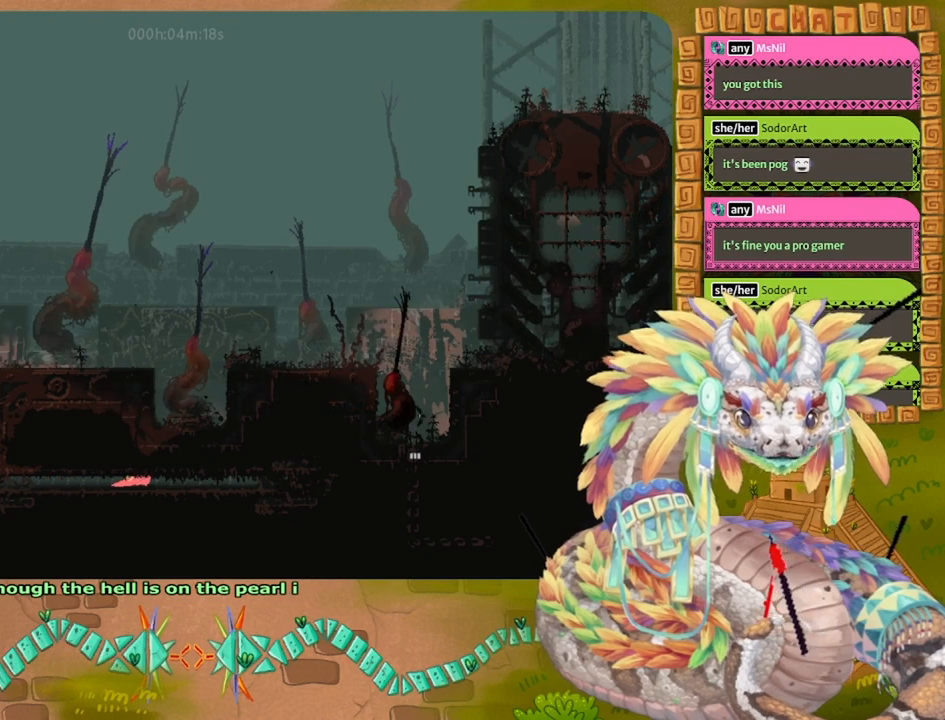
{"keys": ["right"], "events": []}
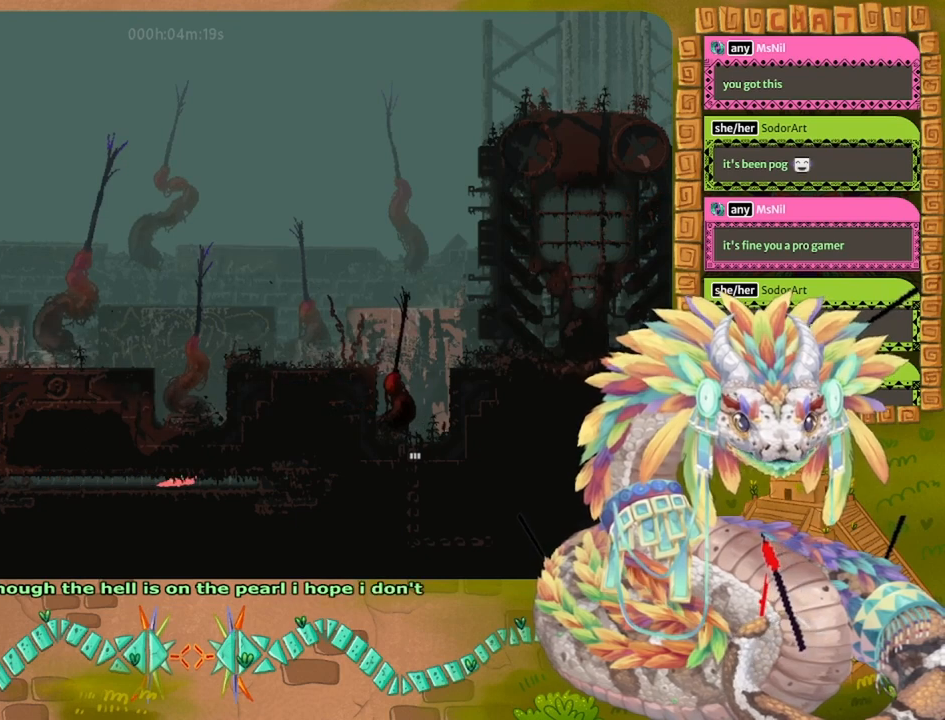
{"keys": ["right"], "events": []}
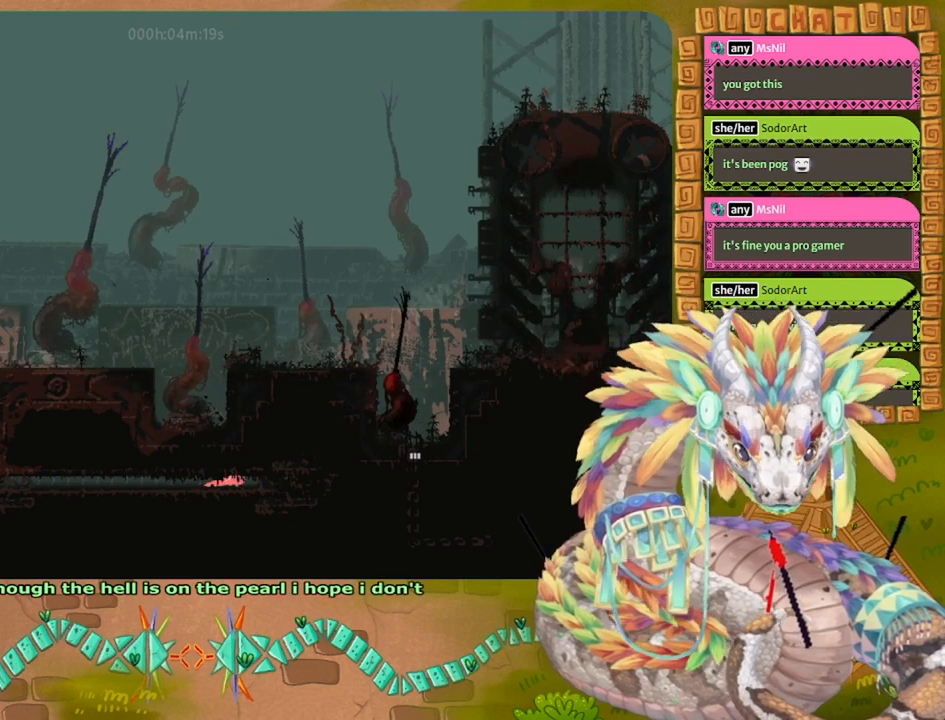
{"keys": ["right"], "events": []}
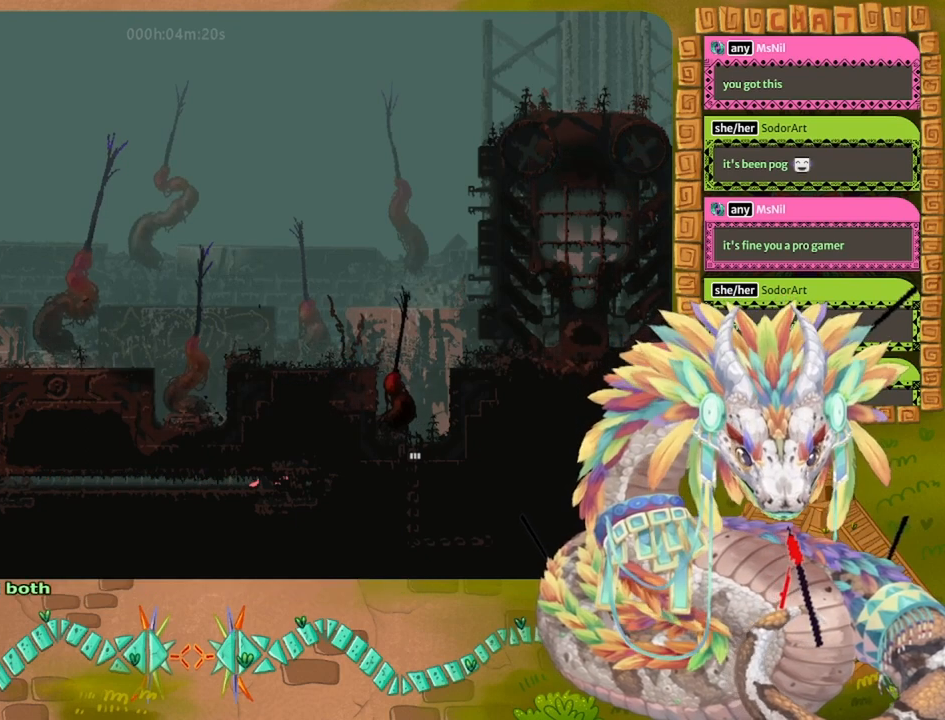
{"keys": ["left"], "events": [[433, "right", "up"], [467, "left", "down"]]}
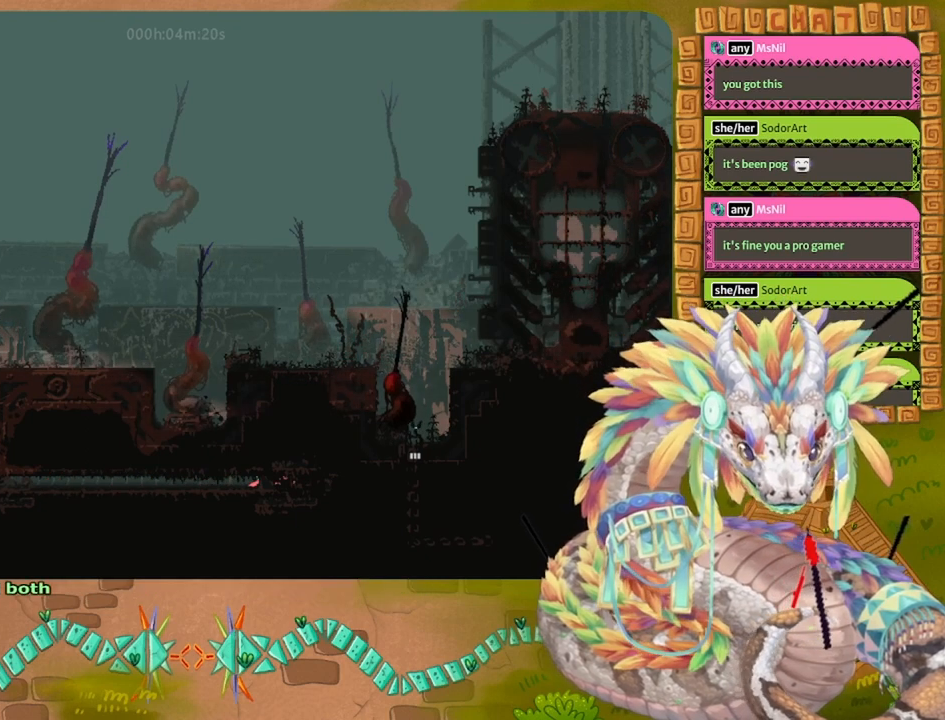
{"keys": ["left"], "events": []}
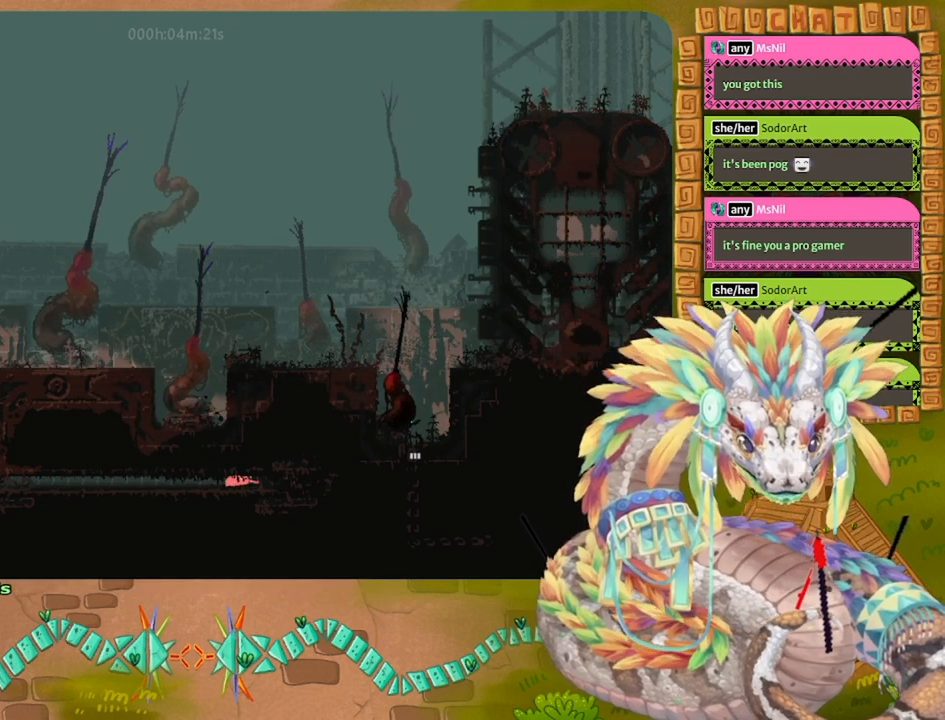
{"keys": ["left"], "events": []}
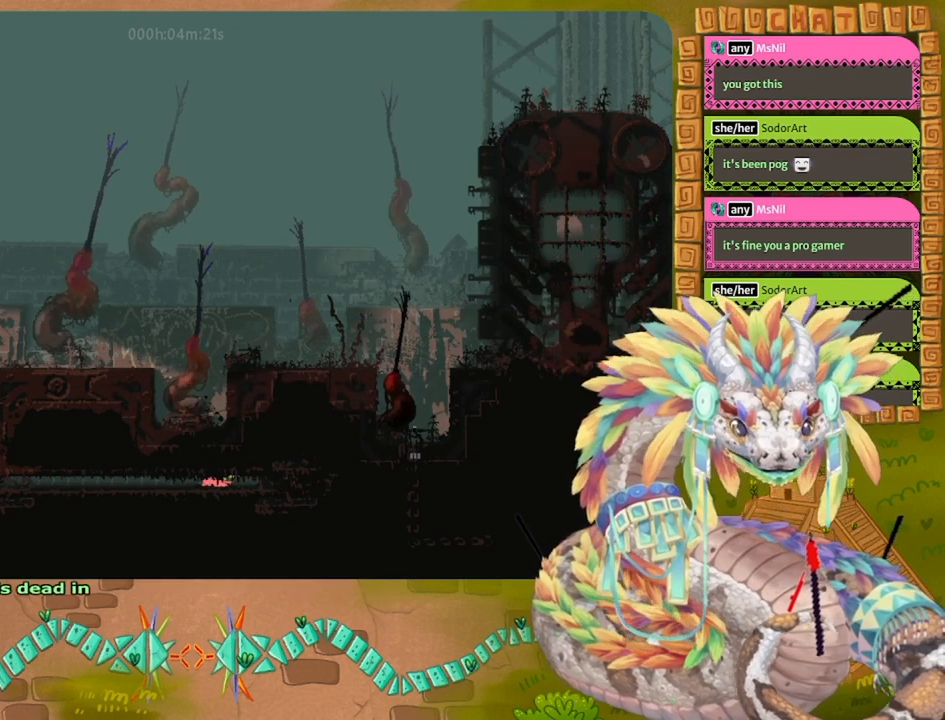
{"keys": ["left"], "events": []}
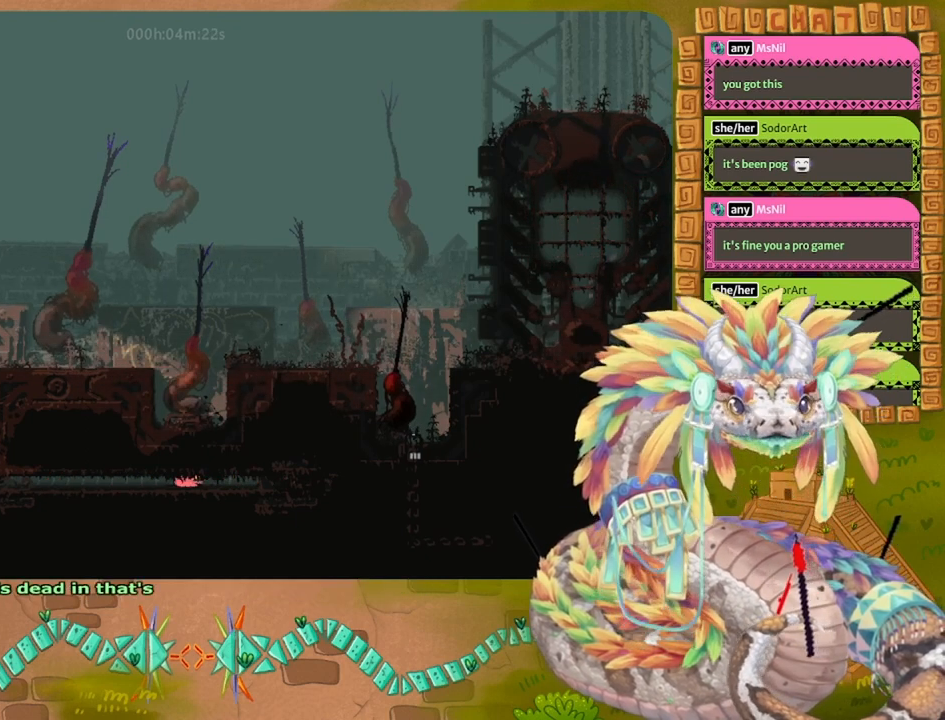
{"keys": ["left"], "events": [[33, "jump", "down"], [133, "jump", "up"], [233, "jump", "down"], [300, "jump", "up"], [400, "jump", "down"], [433, "jump", "up"]]}
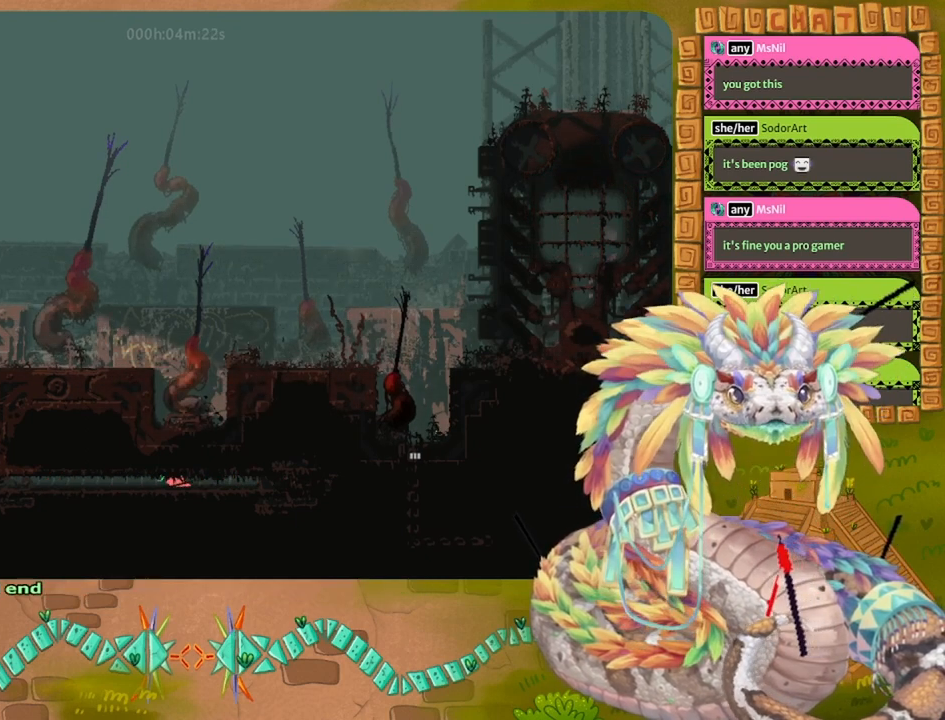
{"keys": ["left"], "events": [[33, "jump", "down"], [133, "jump", "up"]]}
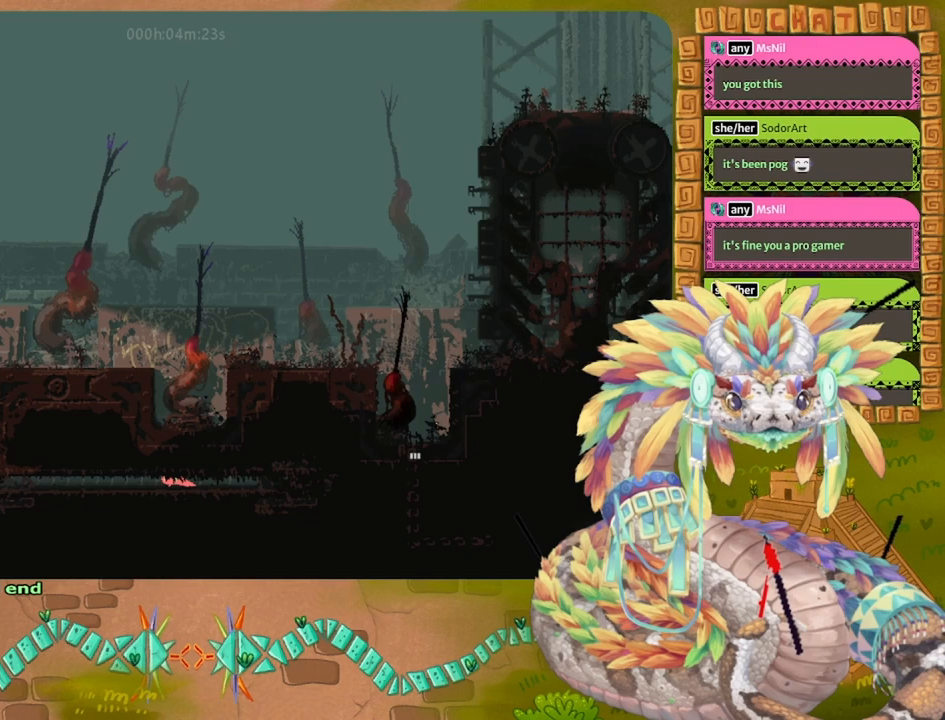
{"keys": ["left"], "events": []}
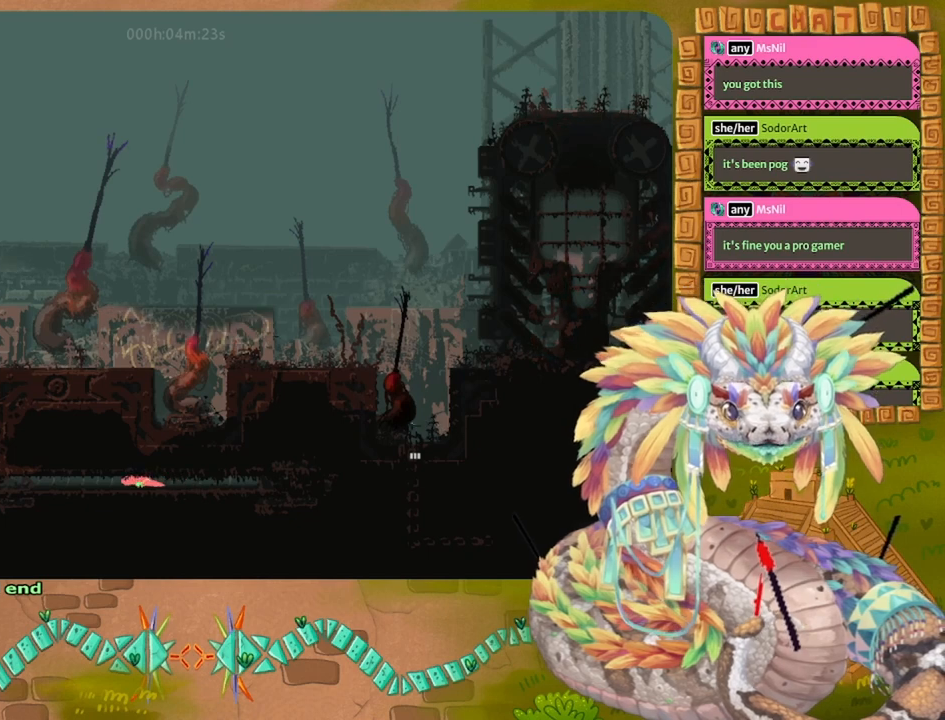
{"keys": ["left"], "events": []}
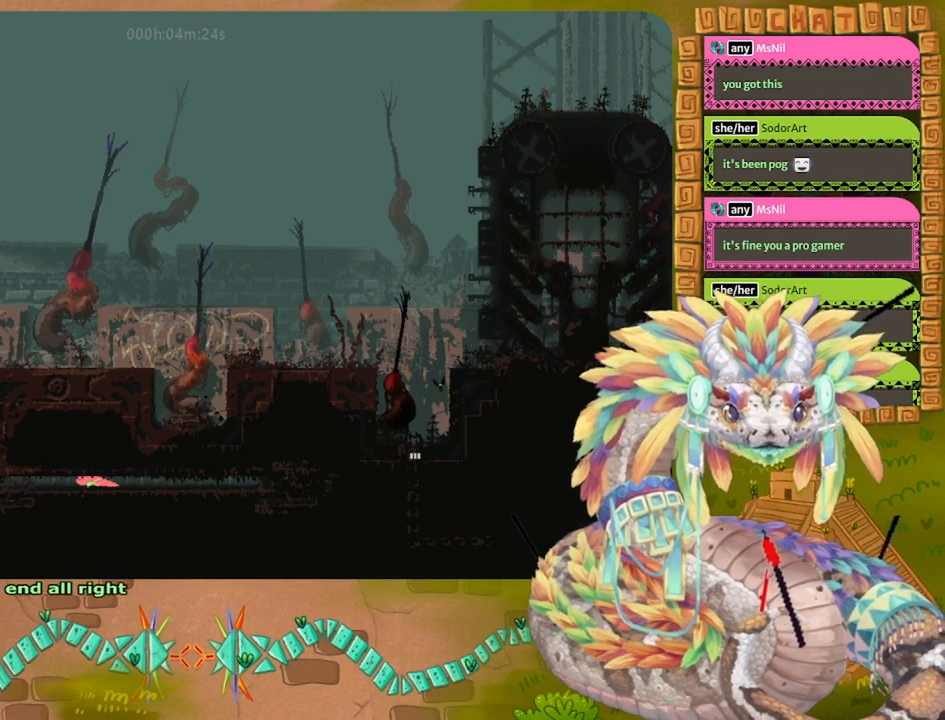
{"keys": ["left"], "events": []}
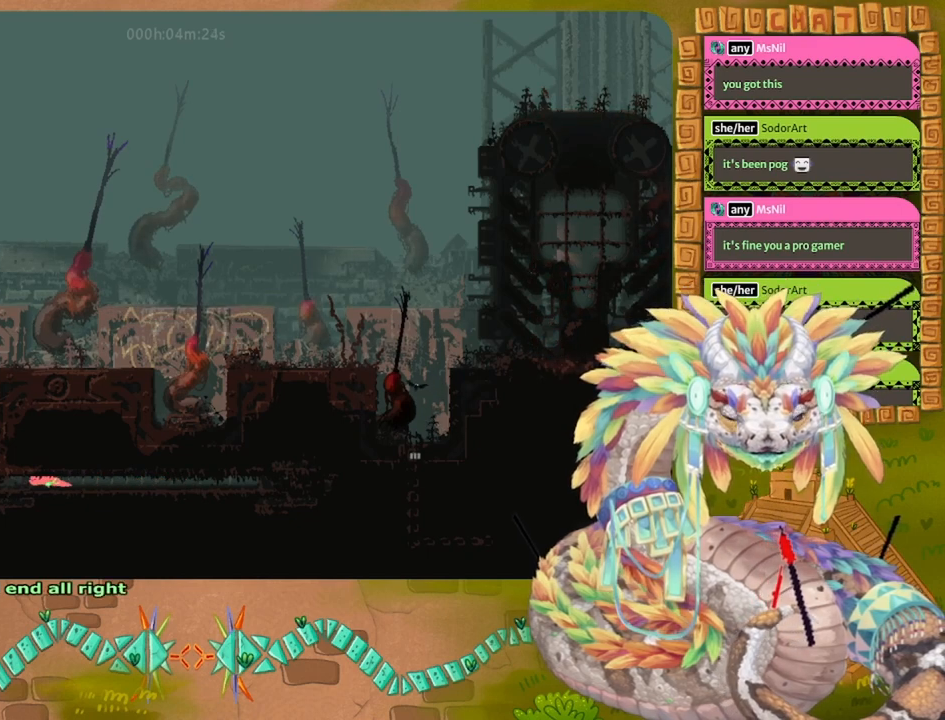
{"keys": ["left"], "events": []}
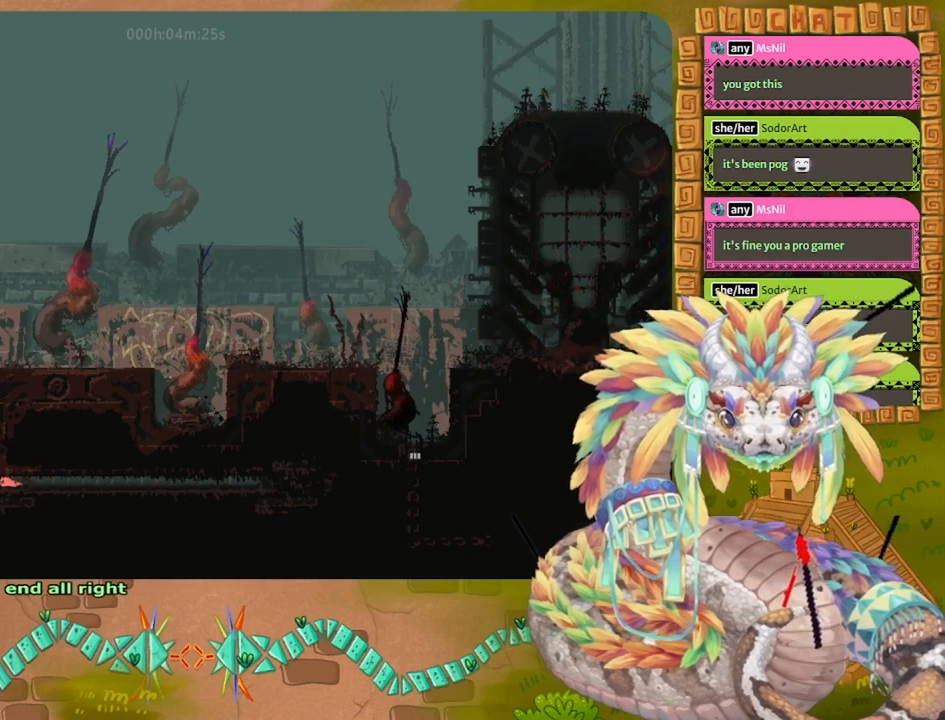
{"keys": ["up"], "events": [[400, "up", "down"], [500, "left", "up"]]}
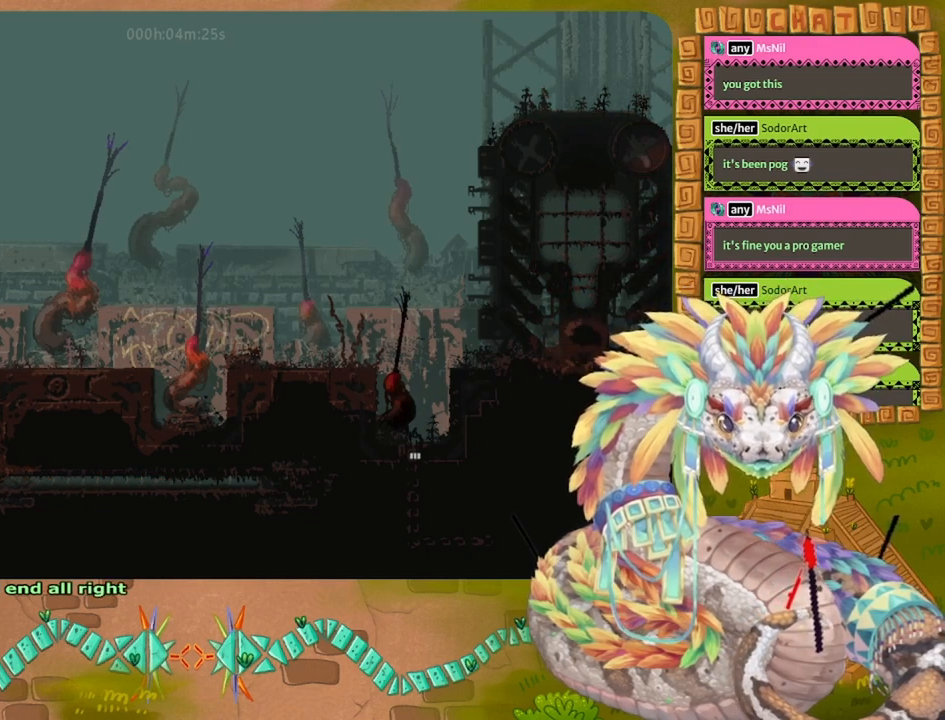
{"keys": ["jump", "up"], "events": [[433, "jump", "down"]]}
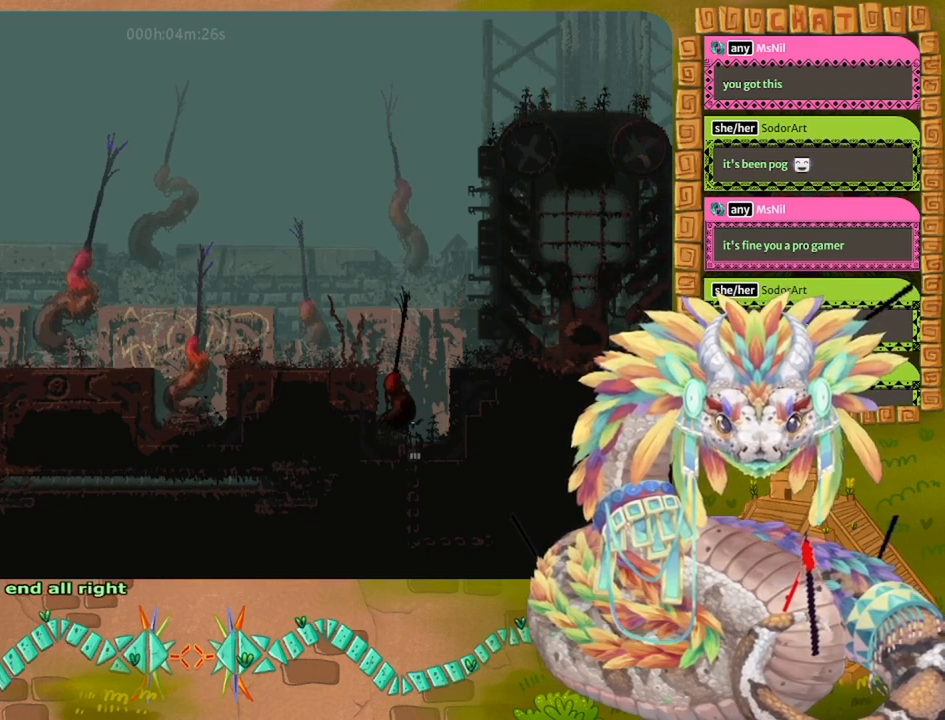
{"keys": ["jump", "right"], "events": [[167, "right", "down"], [300, "up", "up"], [400, "jump", "up"], [500, "jump", "down"]]}
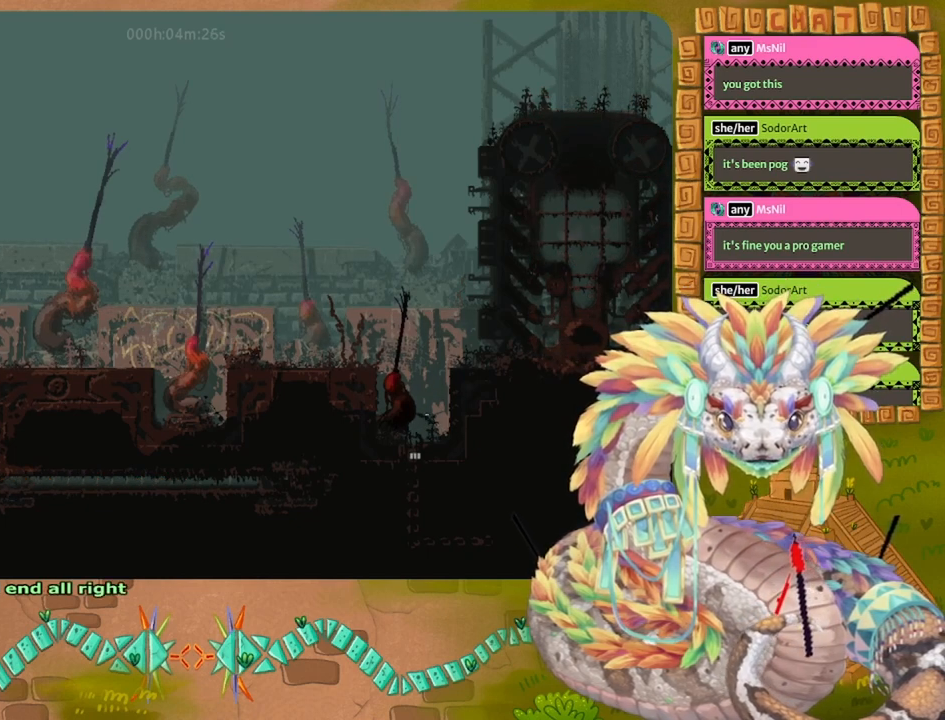
{"keys": ["jump", "right"], "events": []}
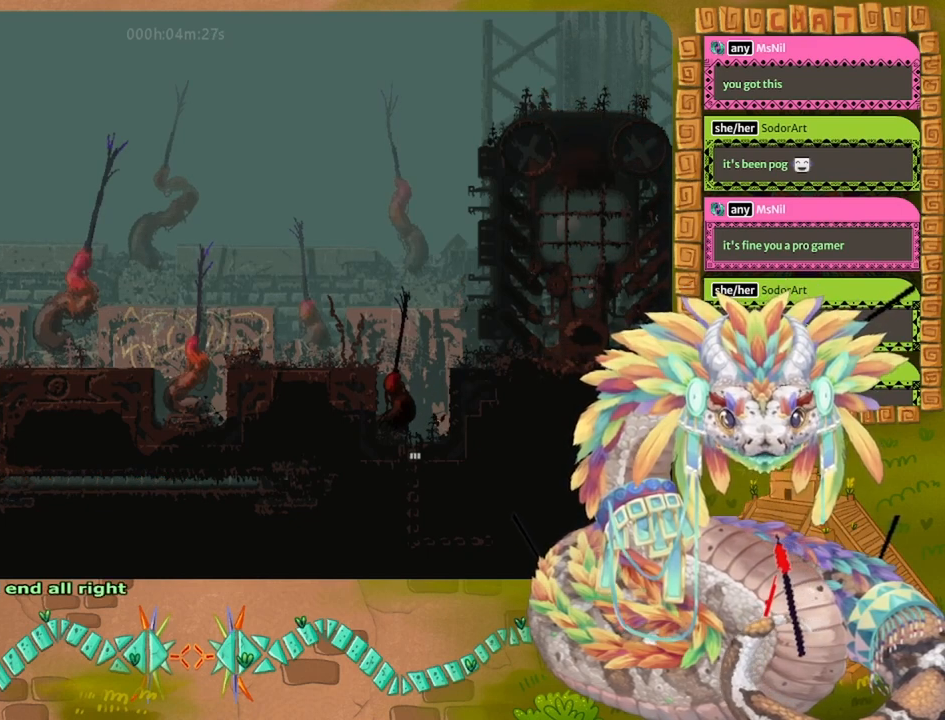
{"keys": ["jump", "right"], "events": [[100, "jump", "up"], [167, "jump", "down"]]}
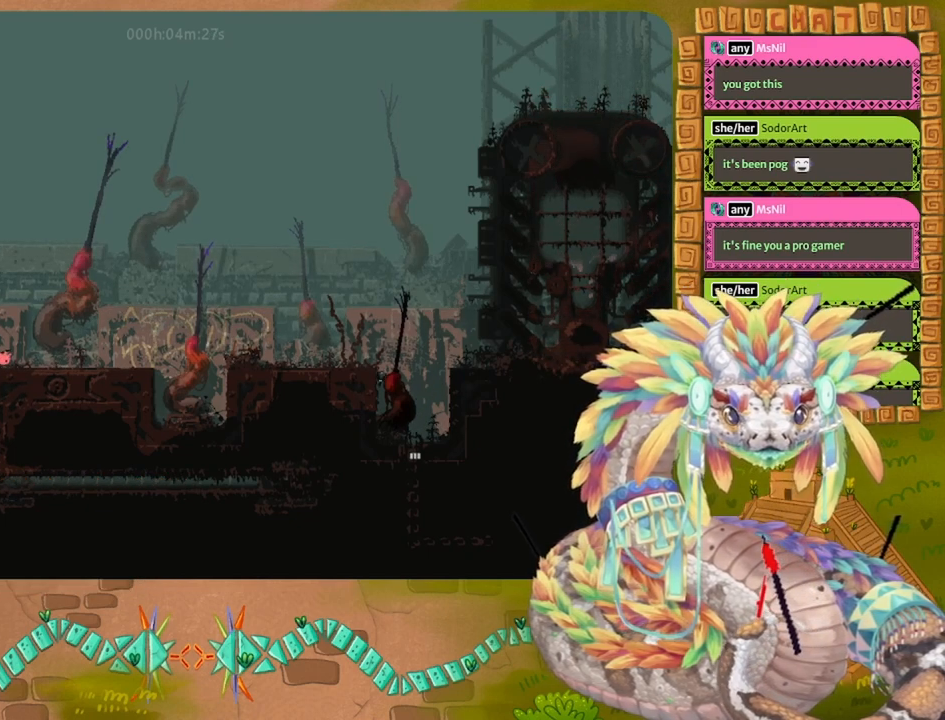
{"keys": ["right"], "events": [[100, "jump", "up"]]}
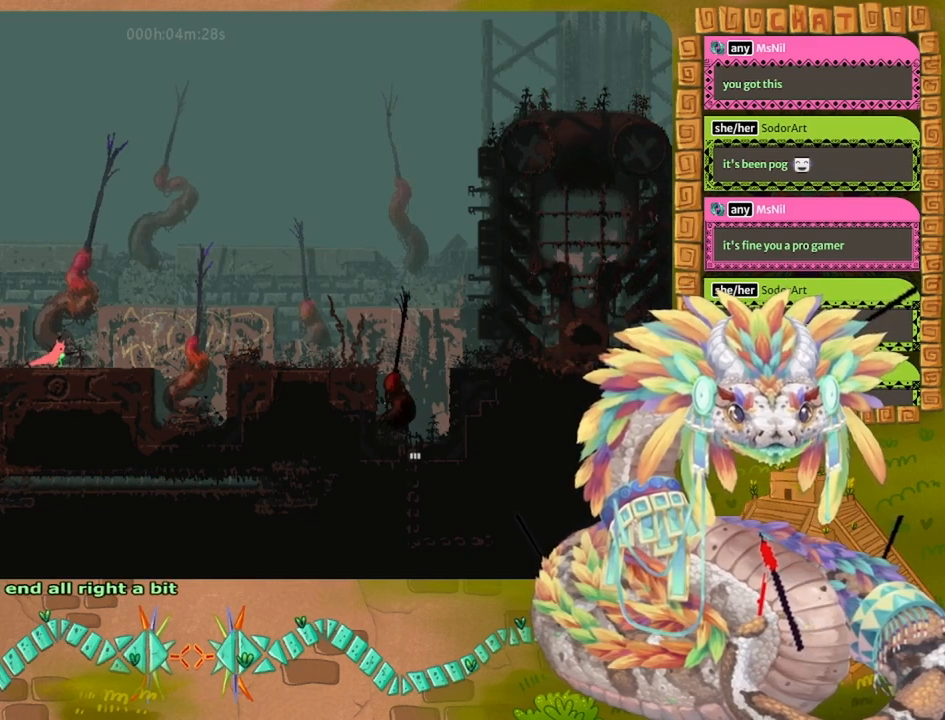
{"keys": ["right", "spin"], "events": [[133, "left", "down"], [133, "right", "up"], [167, "jump", "down"], [333, "jump", "up"], [367, "left", "up"], [400, "spin", "down"], [433, "right", "down"]]}
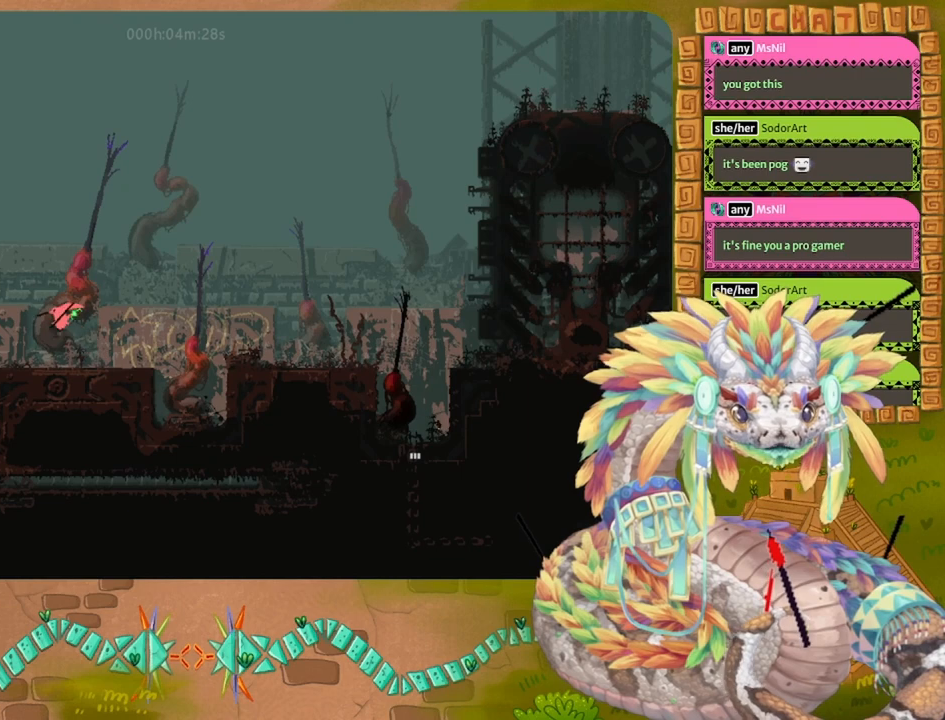
{"keys": ["right", "spin"], "events": []}
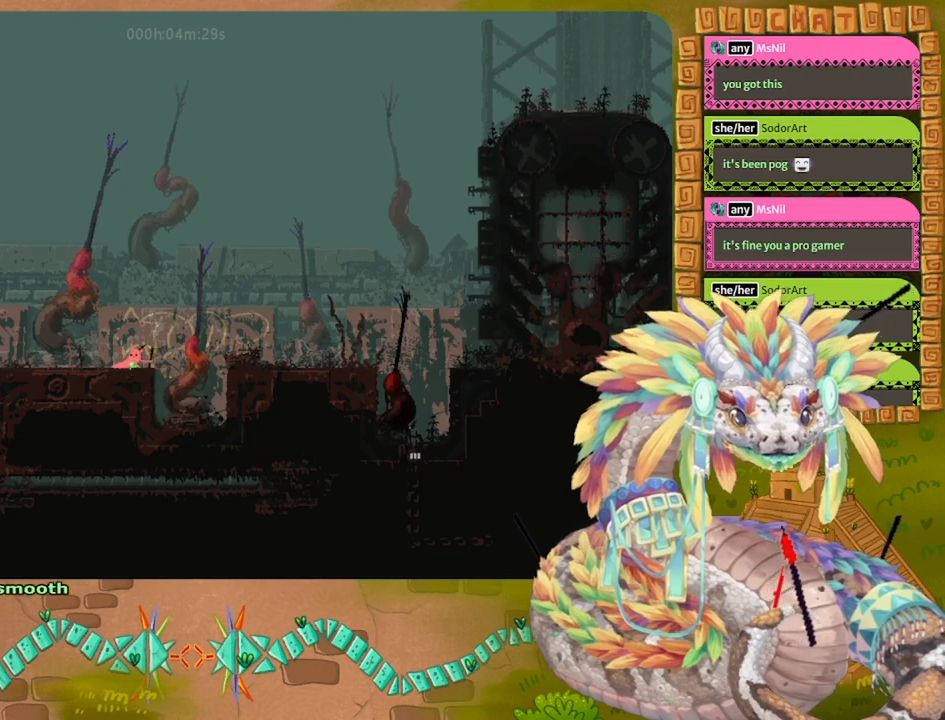
{"keys": ["jump", "right", "spin"], "events": [[67, "jump", "down"]]}
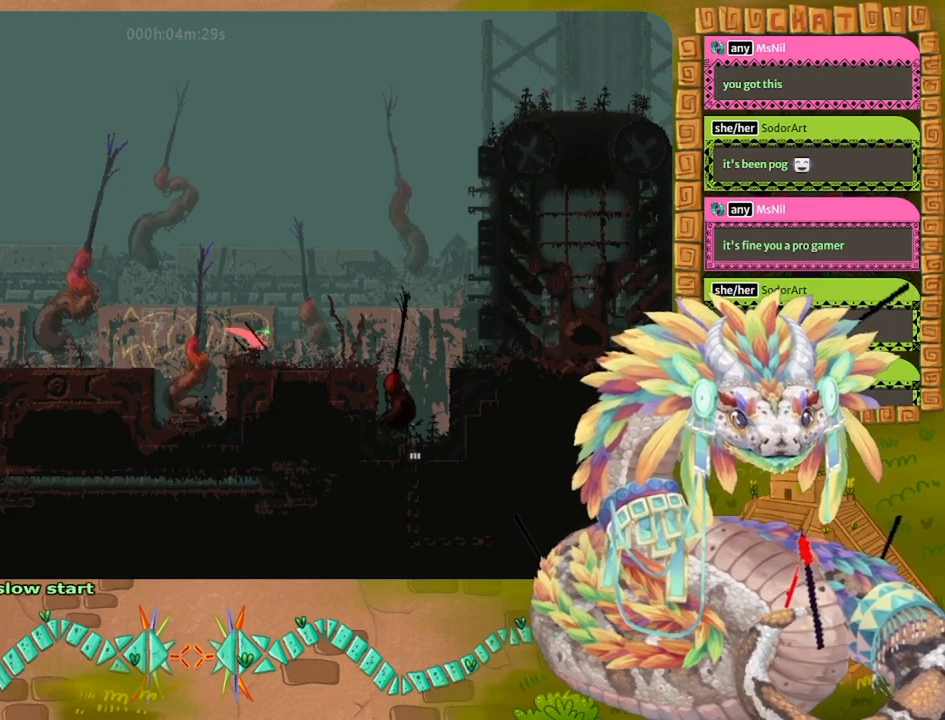
{"keys": ["jump", "right"], "events": [[67, "up", "down"], [100, "jump", "up"], [133, "spin", "up"], [200, "up", "up"], [400, "jump", "down"]]}
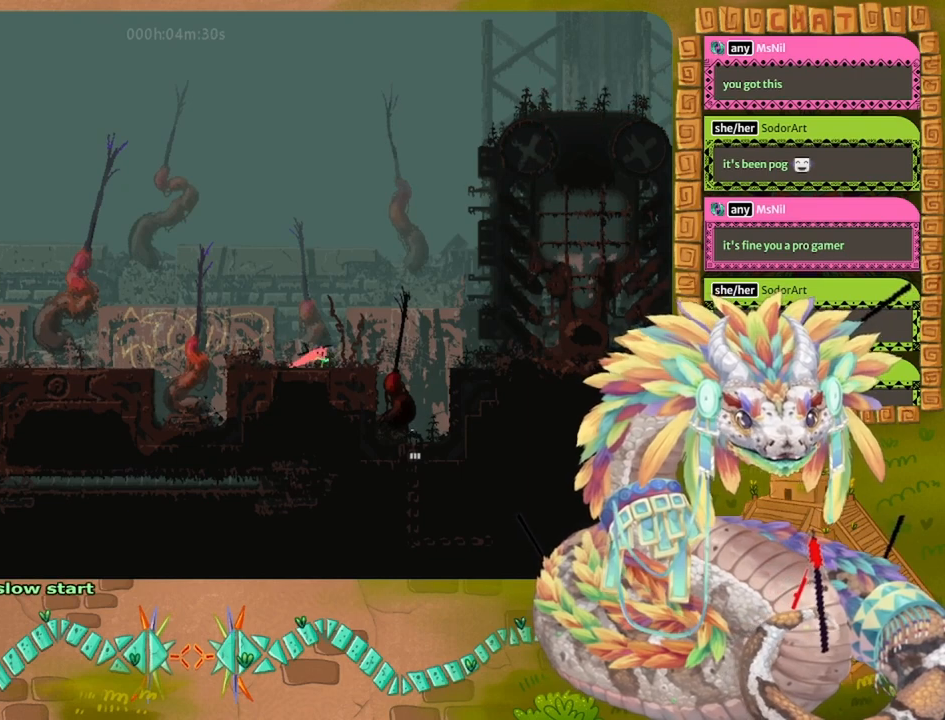
{"keys": ["right"], "events": [[67, "jump", "up"]]}
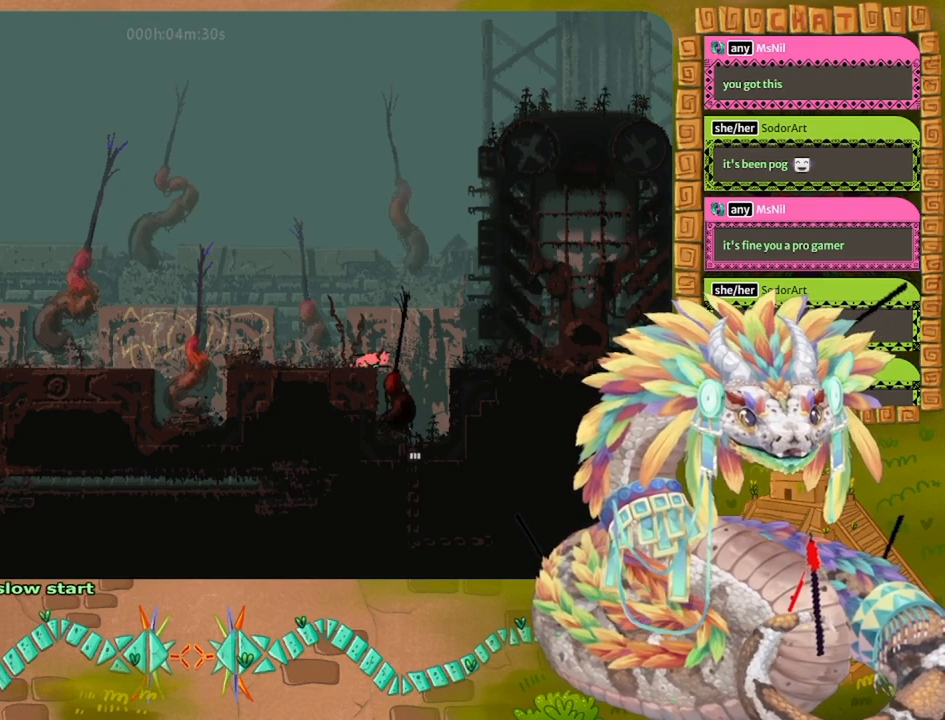
{"keys": ["down", "right"], "events": [[67, "down", "down"], [167, "right", "up"], [367, "right", "down"]]}
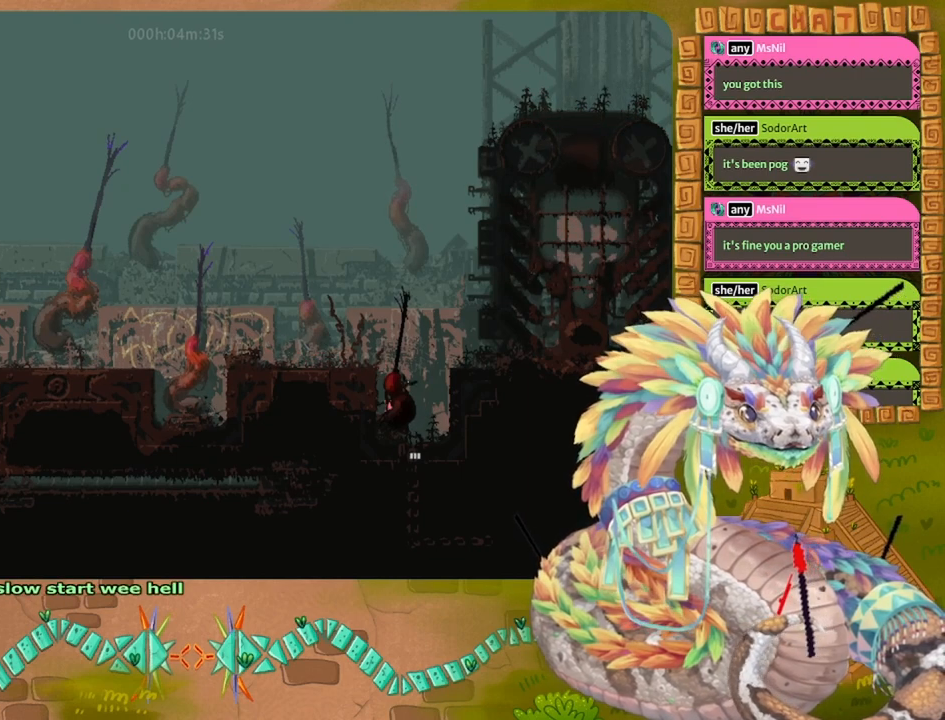
{"keys": ["down", "left"], "events": [[67, "down", "up"], [400, "down", "down"], [400, "right", "up"], [500, "left", "down"]]}
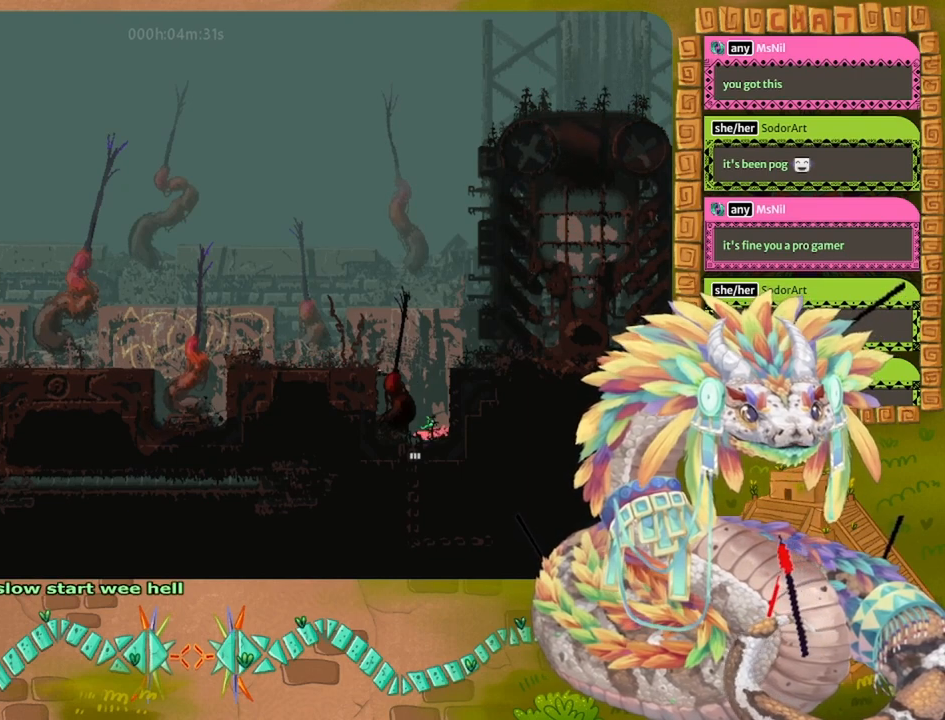
{"keys": ["down"], "events": [[267, "left", "up"]]}